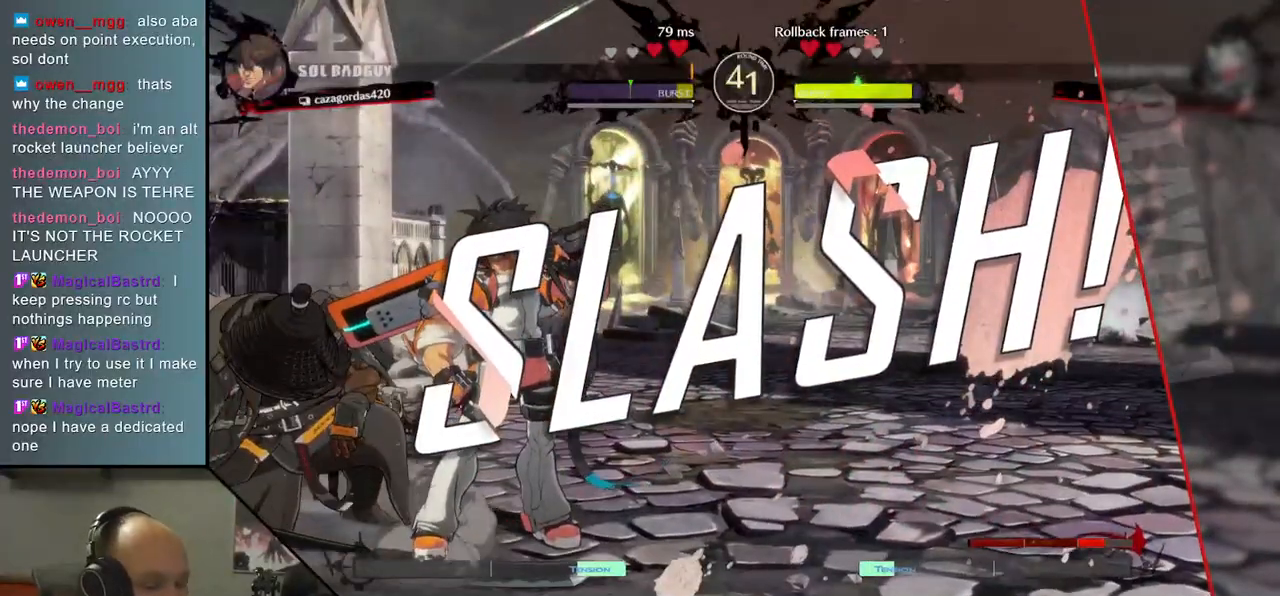
Gameplay with a controller (arcade stick); each line is a JSON object with the inputs held at the frame after it (dt_ms = milliseconds from this image to that frame). "events" lists button and stick changes between this image and that frame as [ms after this image, input, new state], when the widget could be followed in between. Not read: L3 R3.
{"dt_ms": 500, "buttons": [], "left_stick": "left", "events": [[467, "left_stick", "left"]]}
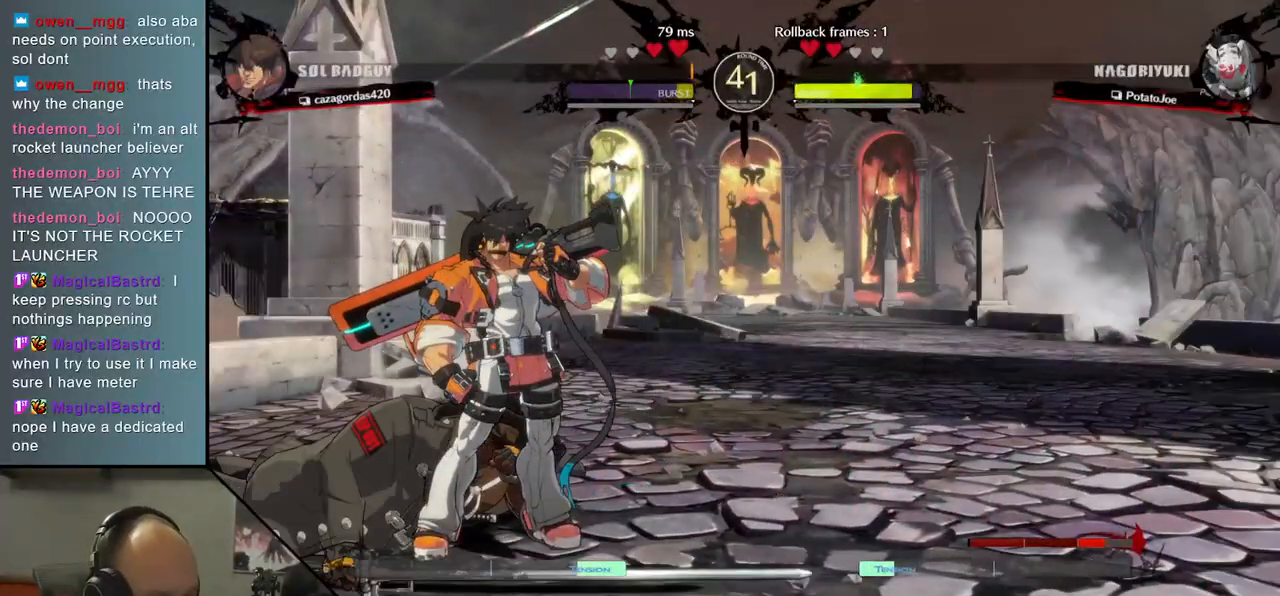
{"dt_ms": 500, "buttons": [], "left_stick": "left", "events": []}
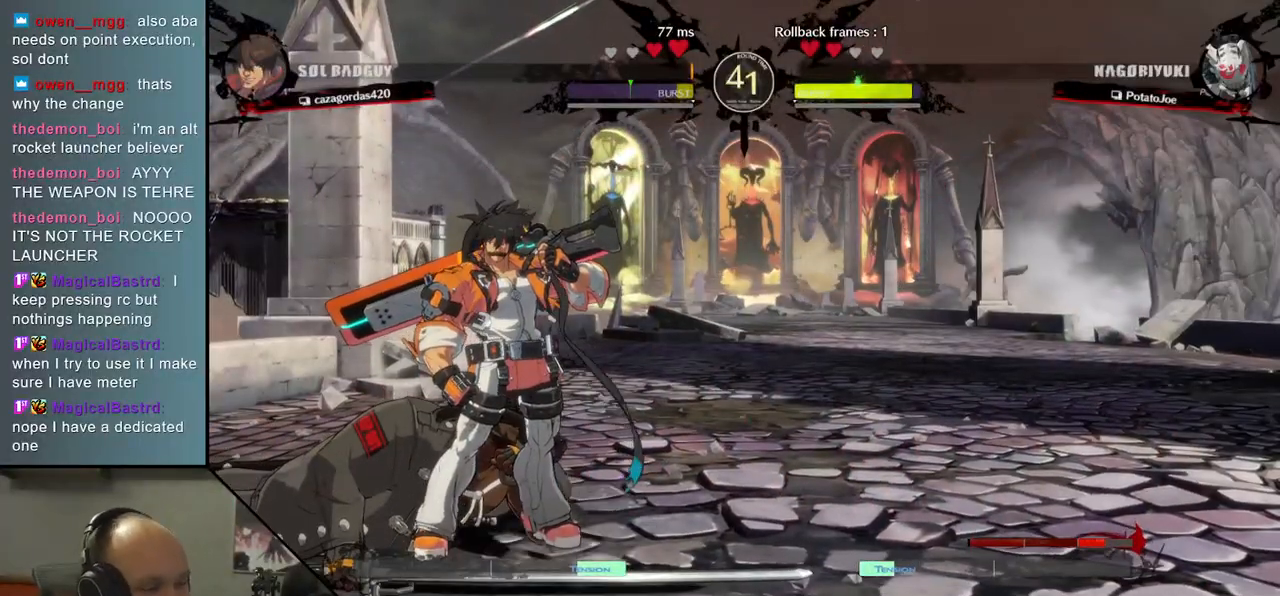
{"dt_ms": 500, "buttons": [], "left_stick": "center", "events": [[33, "left_stick", "center"]]}
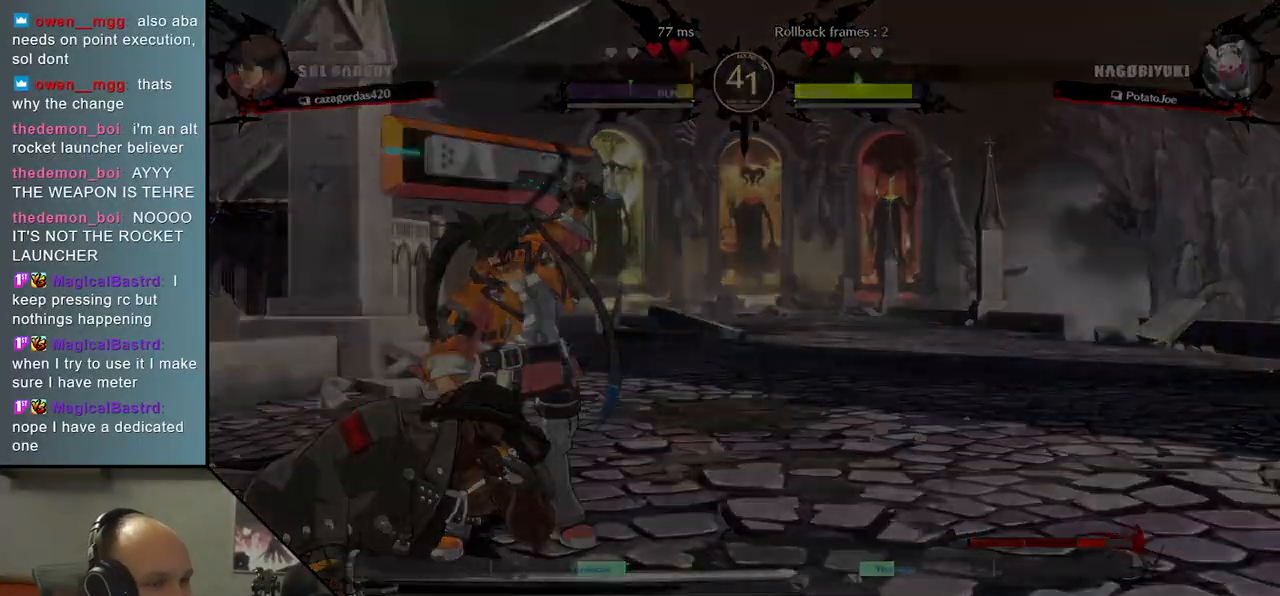
{"dt_ms": 500, "buttons": [], "left_stick": "center", "events": []}
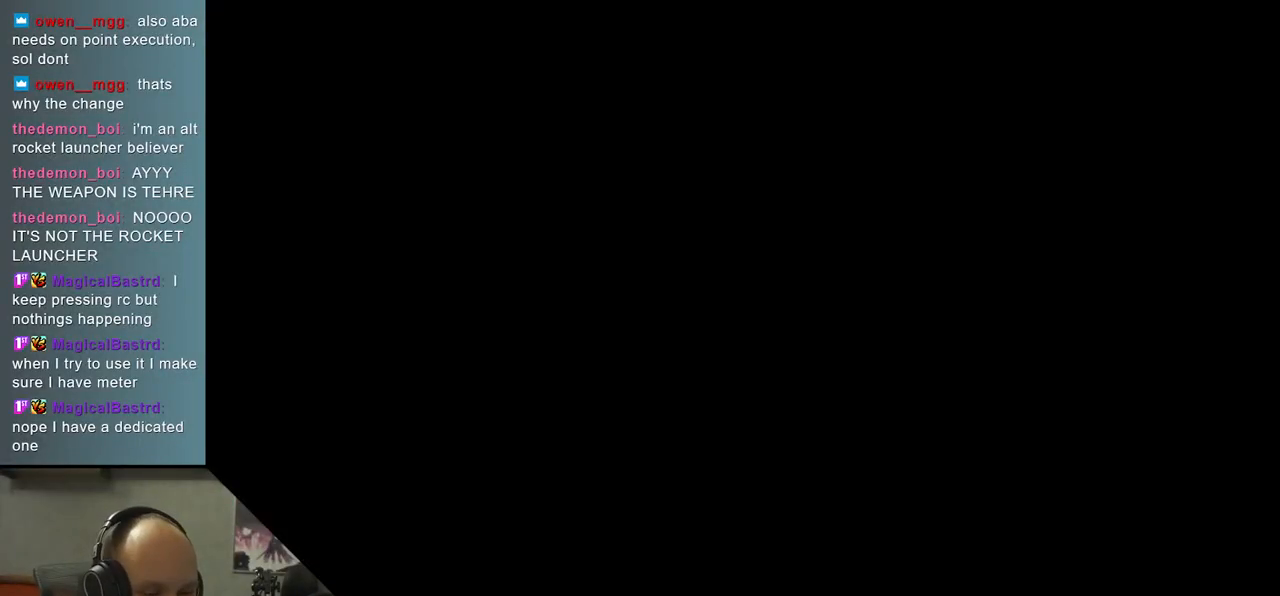
{"dt_ms": 500, "buttons": [], "left_stick": "center", "events": []}
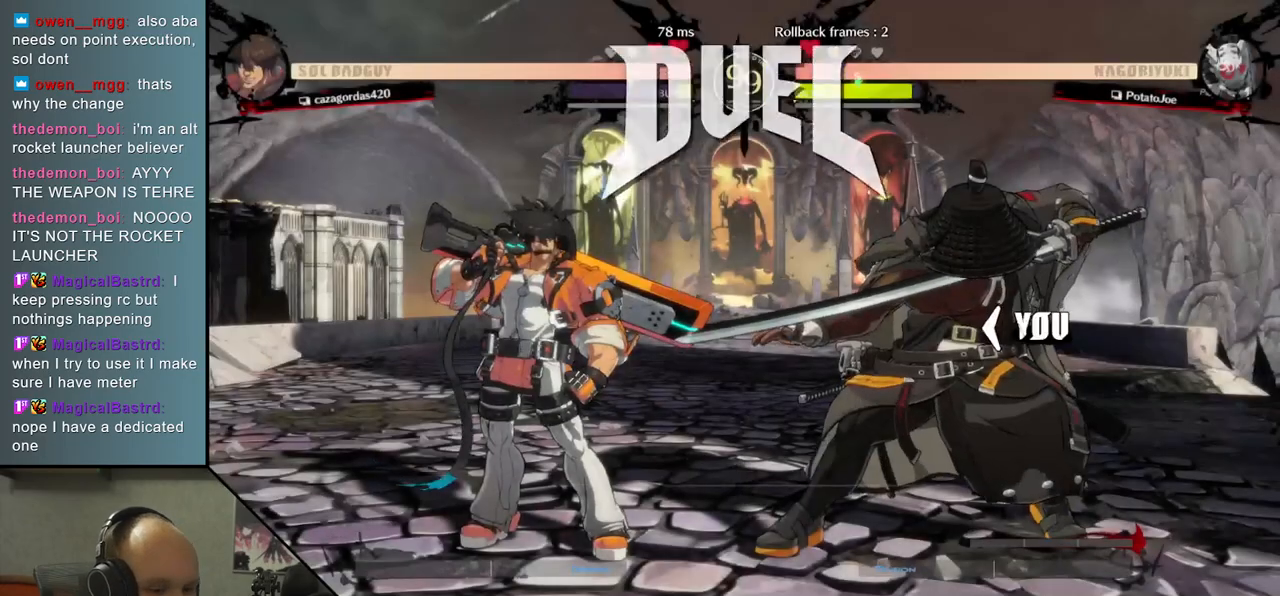
{"dt_ms": 500, "buttons": [], "left_stick": "left", "events": [[117, "left_stick", "left"]]}
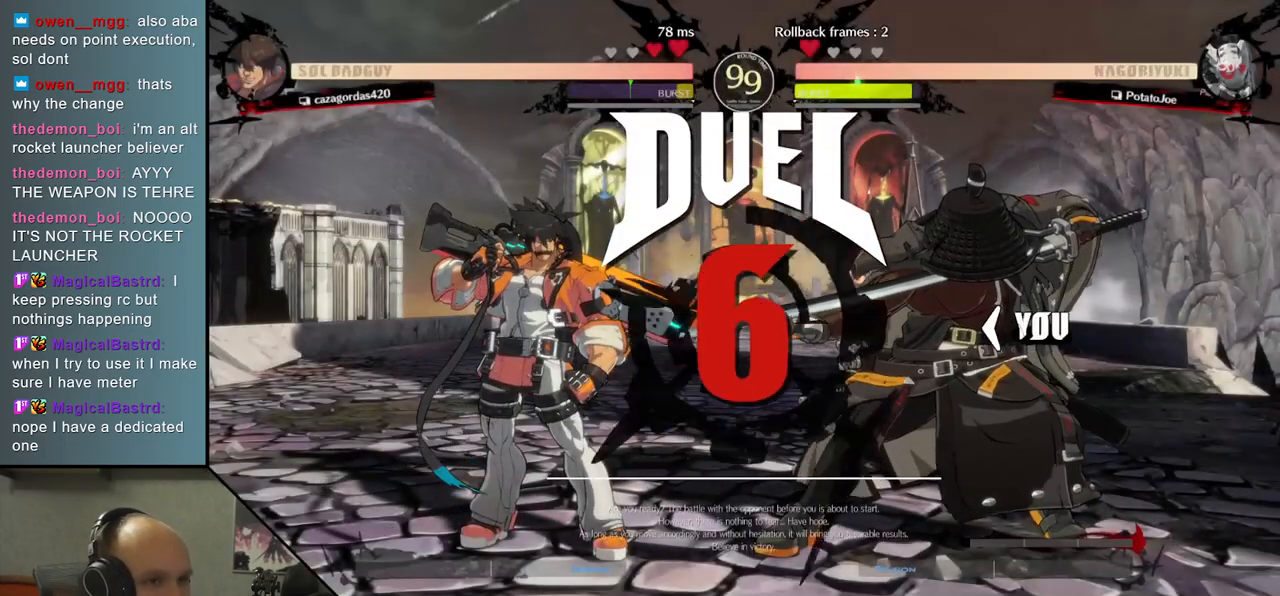
{"dt_ms": 1000, "buttons": [], "left_stick": "center"}
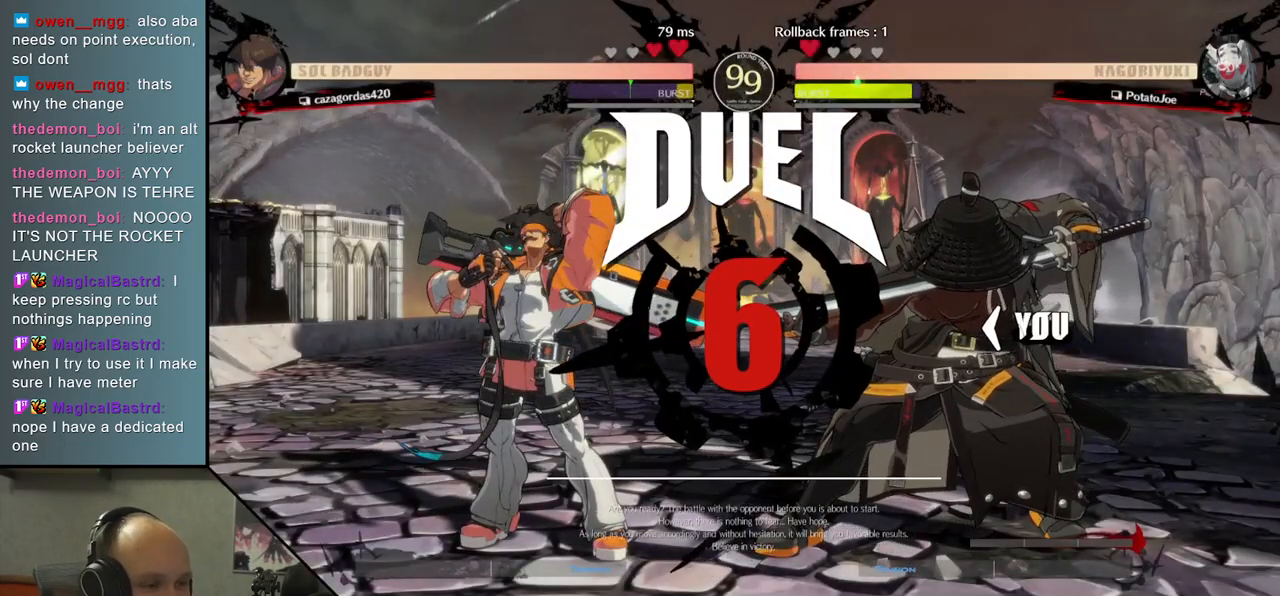
{"dt_ms": 500, "buttons": [], "left_stick": "center", "events": []}
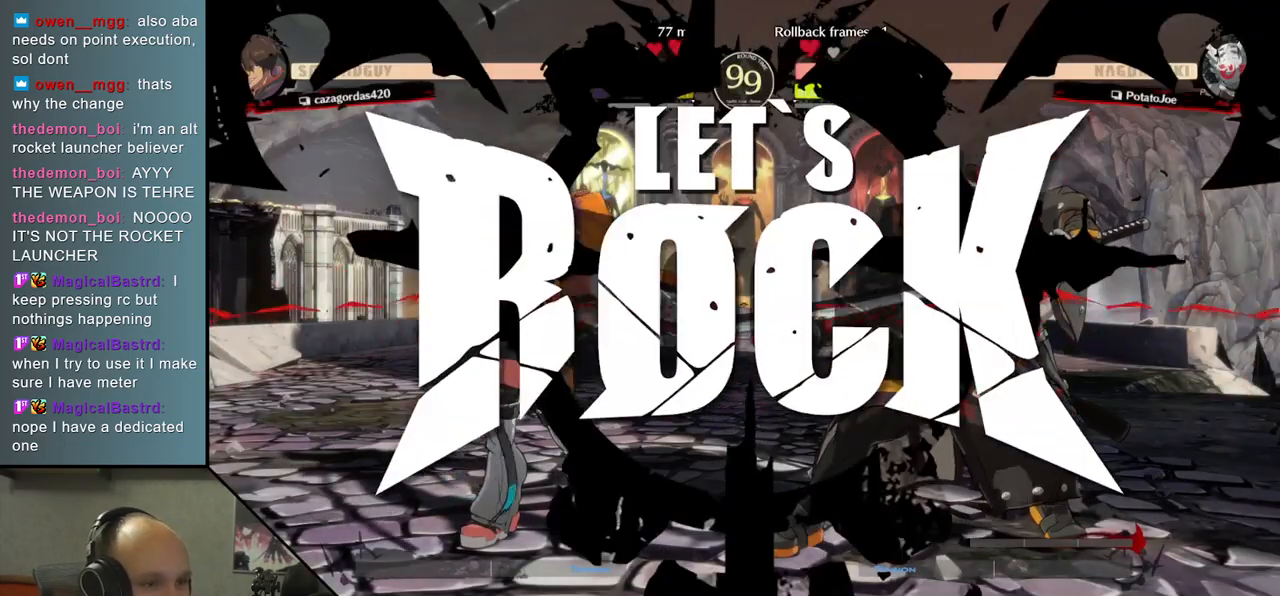
{"dt_ms": 500, "buttons": [], "left_stick": "right", "events": [[333, "left_stick", "down-left"], [400, "left_stick", "down-right"], [467, "left_stick", "right"]]}
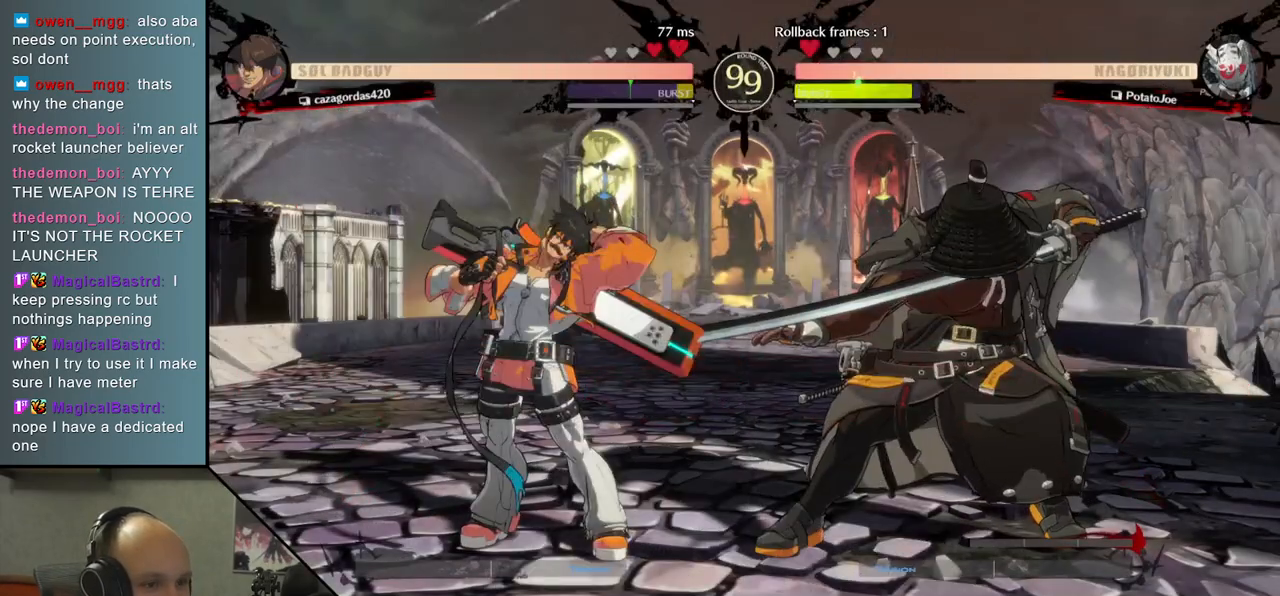
{"dt_ms": 500, "buttons": [], "left_stick": "down", "events": [[17, "L2", "down"], [67, "left_stick", "center"], [100, "L2", "up"], [117, "left_stick", "down"], [233, "left_stick", "right"], [350, "TRIANGLE", "down"], [483, "TRIANGLE", "up"], [500, "left_stick", "down"]]}
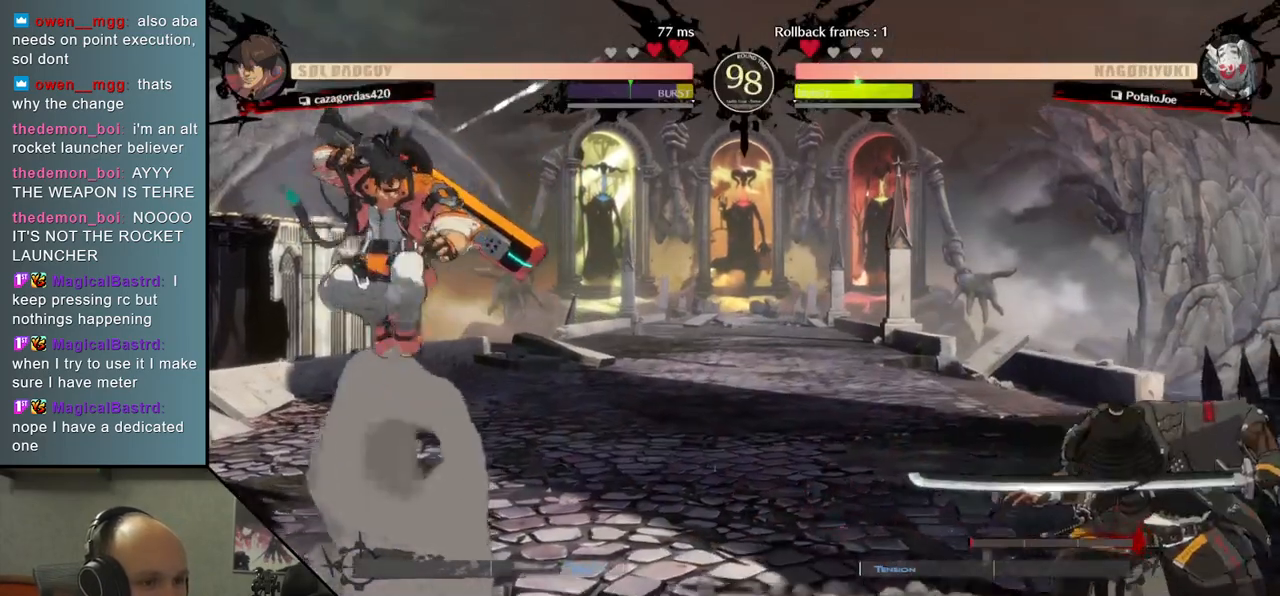
{"dt_ms": 500, "buttons": [], "left_stick": "right", "events": [[100, "left_stick", "left"], [233, "L2", "down"], [233, "left_stick", "down-right"], [333, "L2", "up"], [367, "left_stick", "down-left"], [500, "left_stick", "right"]]}
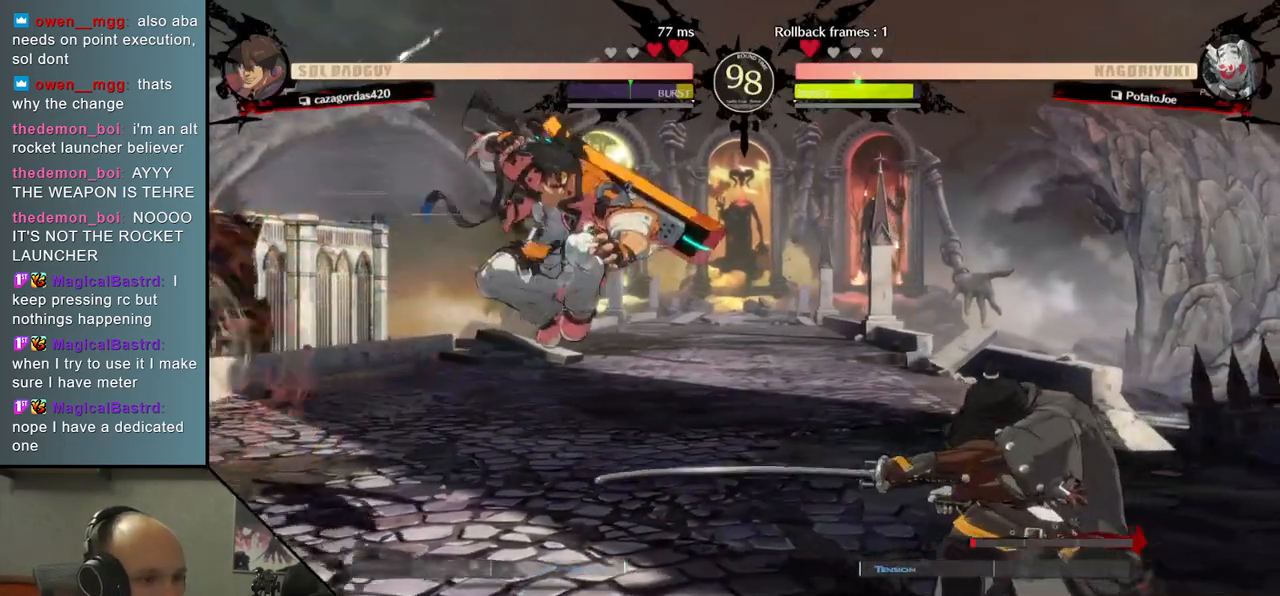
{"dt_ms": 500, "buttons": [], "left_stick": "right", "events": []}
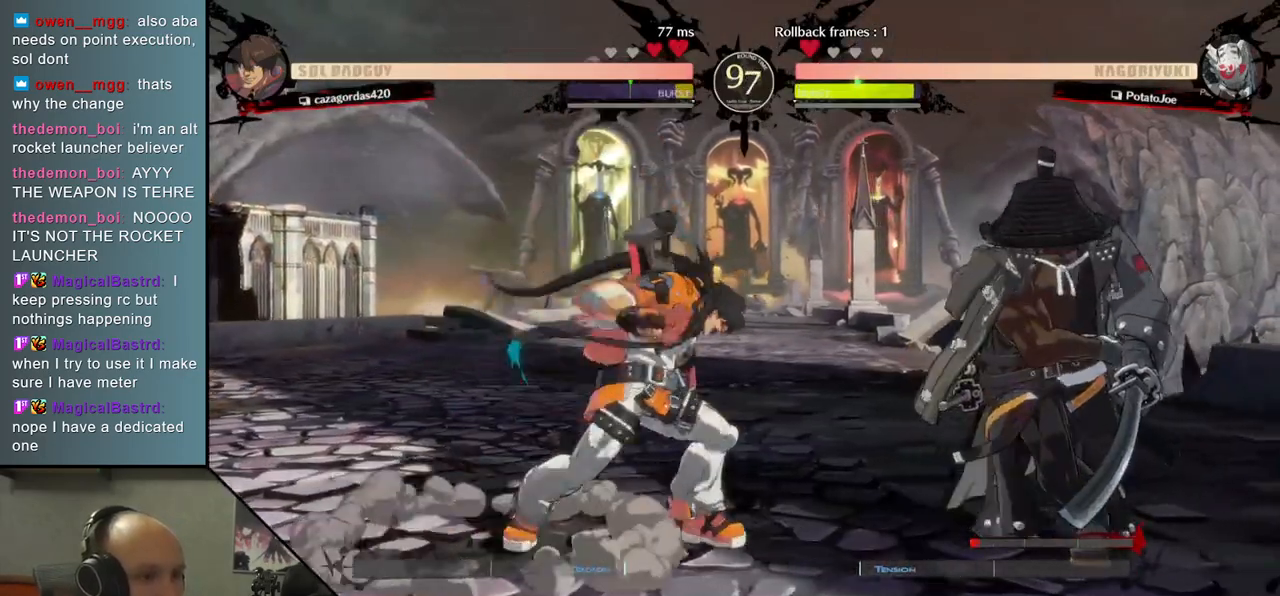
{"dt_ms": 500, "buttons": [], "left_stick": "center", "events": [[150, "left_stick", "left"], [167, "R1", "down"], [300, "R1", "up"], [433, "left_stick", "center"]]}
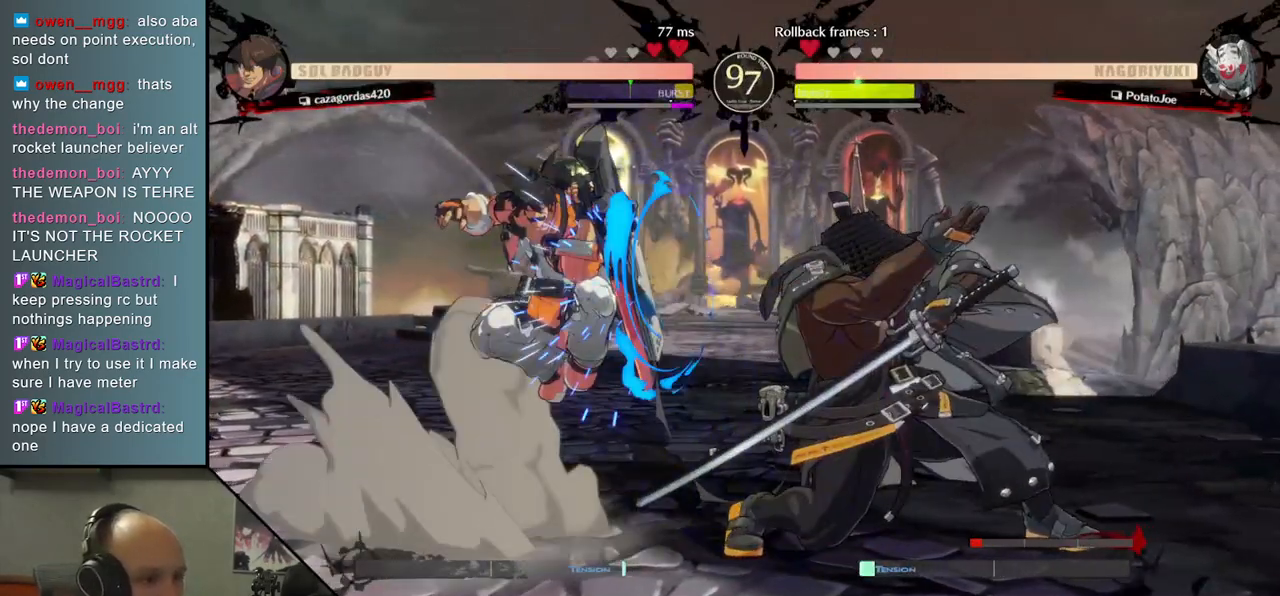
{"dt_ms": 500, "buttons": ["TRIANGLE"], "left_stick": "center", "events": [[250, "TRIANGLE", "down"], [333, "TRIANGLE", "up"], [483, "TRIANGLE", "down"]]}
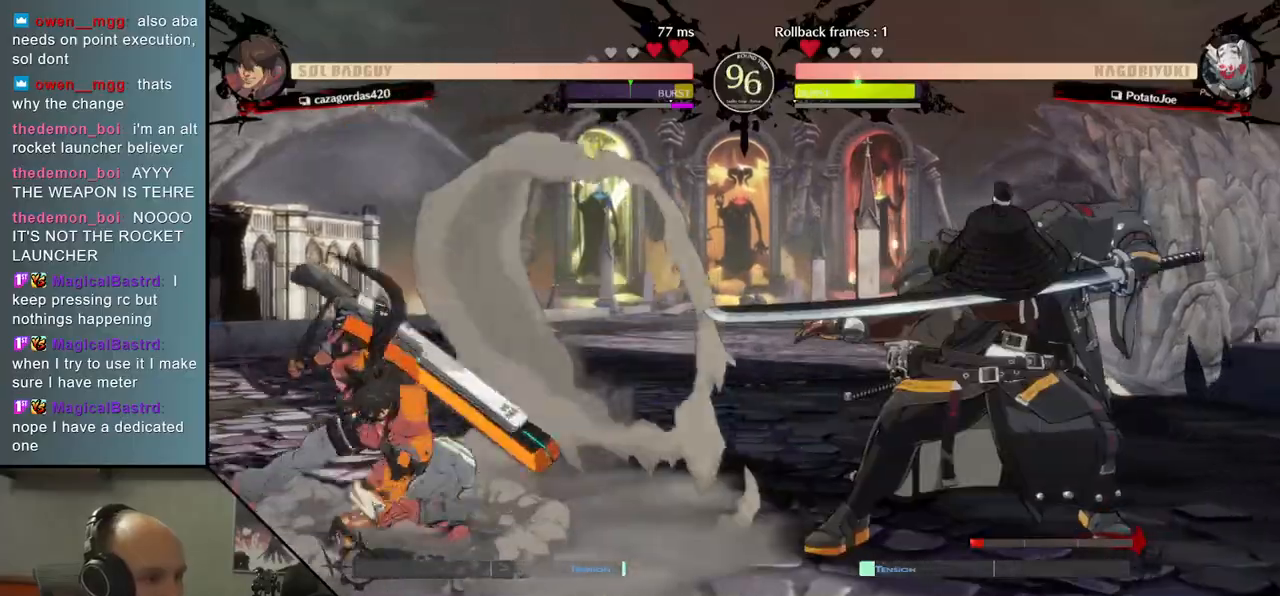
{"dt_ms": 500, "buttons": [], "left_stick": "right", "events": [[50, "TRIANGLE", "up"], [200, "TRIANGLE", "down"], [283, "TRIANGLE", "up"], [483, "left_stick", "right"]]}
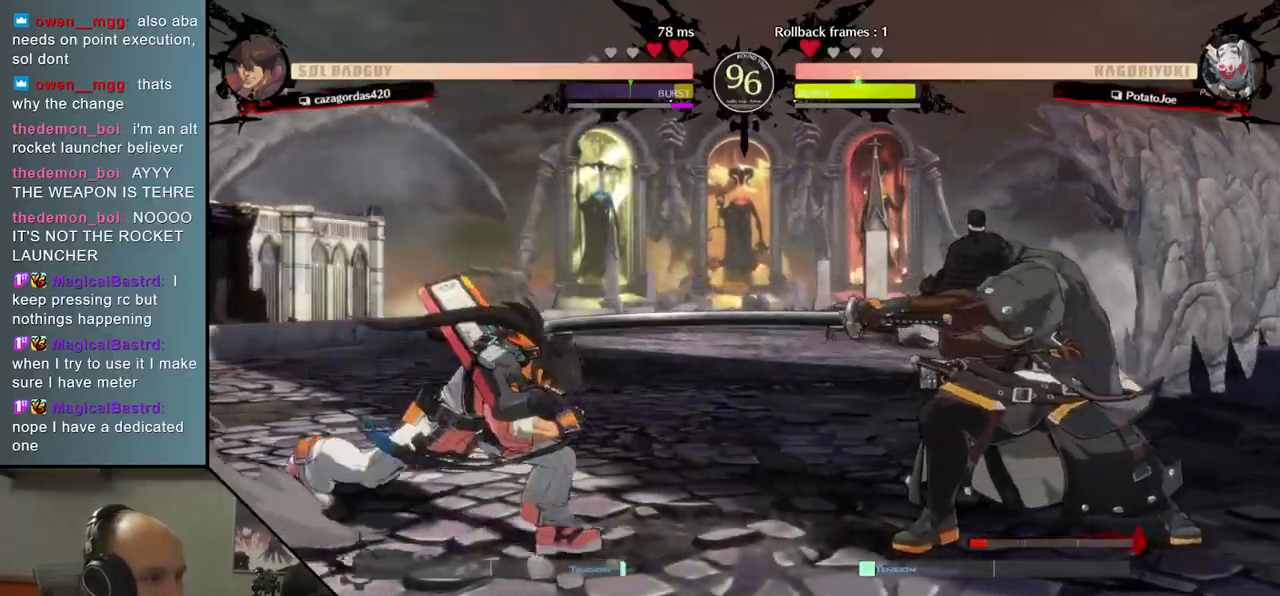
{"dt_ms": 1000, "buttons": [], "left_stick": "right"}
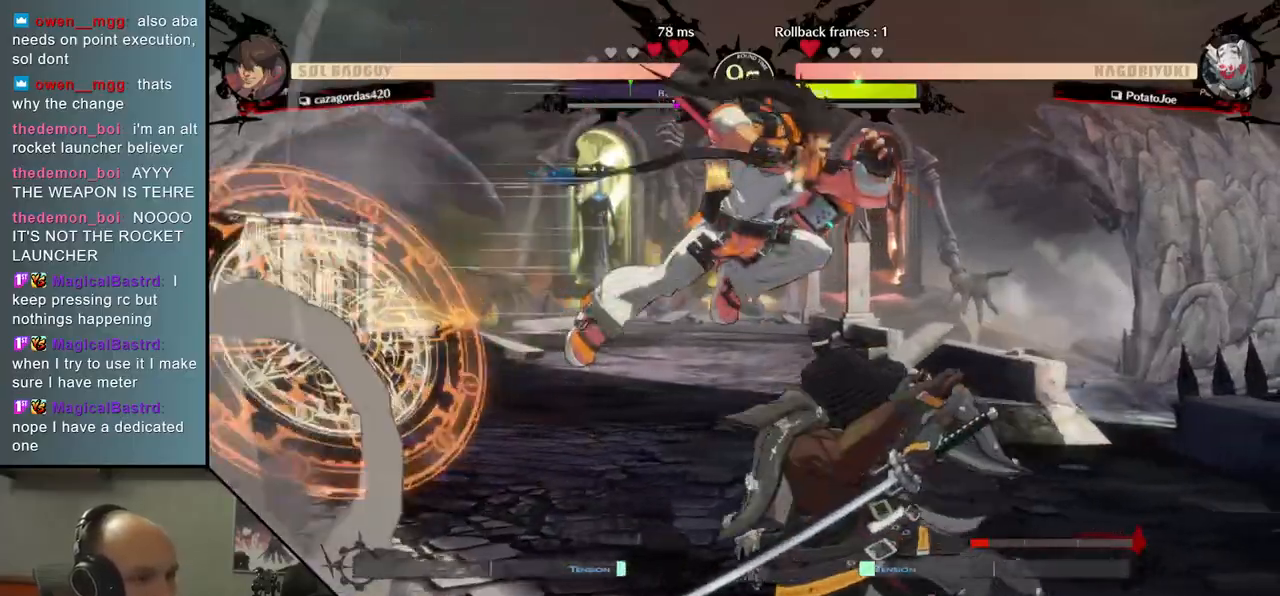
{"dt_ms": 500, "buttons": [], "left_stick": "right", "events": []}
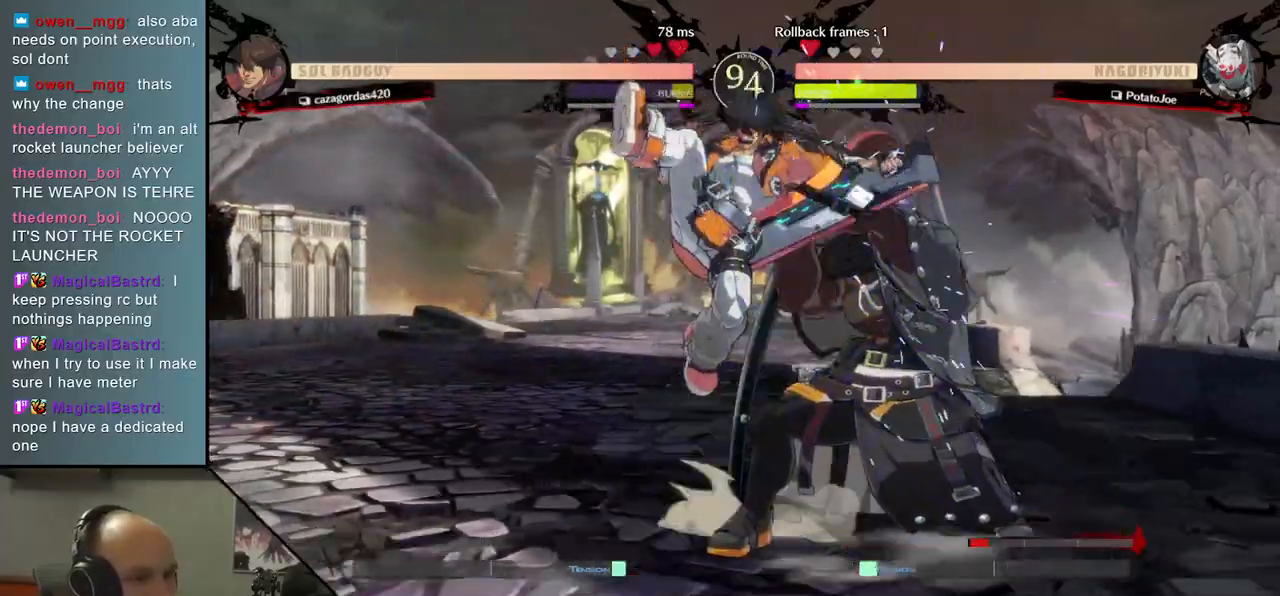
{"dt_ms": 500, "buttons": [], "left_stick": "down-right", "events": [[33, "left_stick", "down-right"]]}
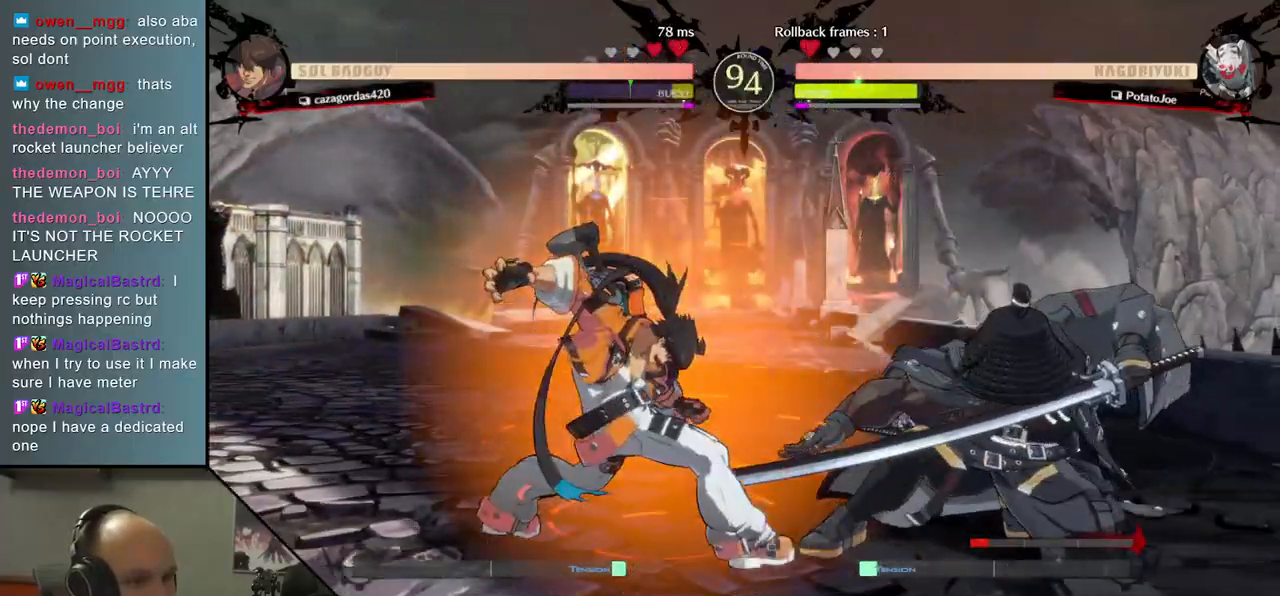
{"dt_ms": 500, "buttons": [], "left_stick": "down-right", "events": []}
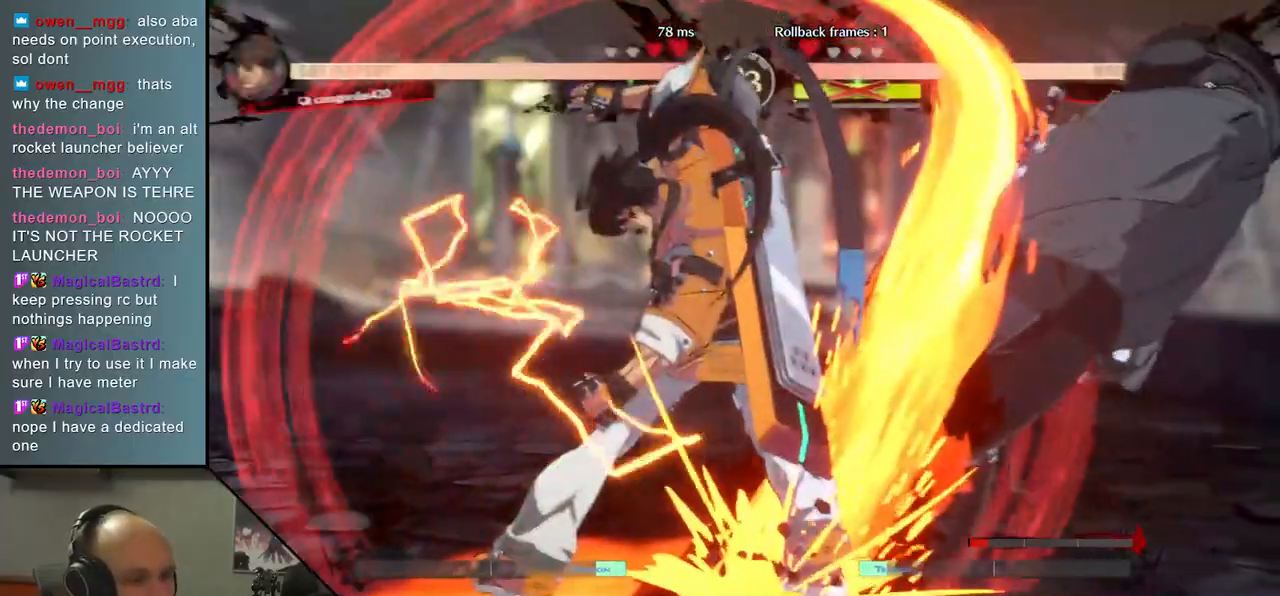
{"dt_ms": 500, "buttons": [], "left_stick": "down-right", "events": []}
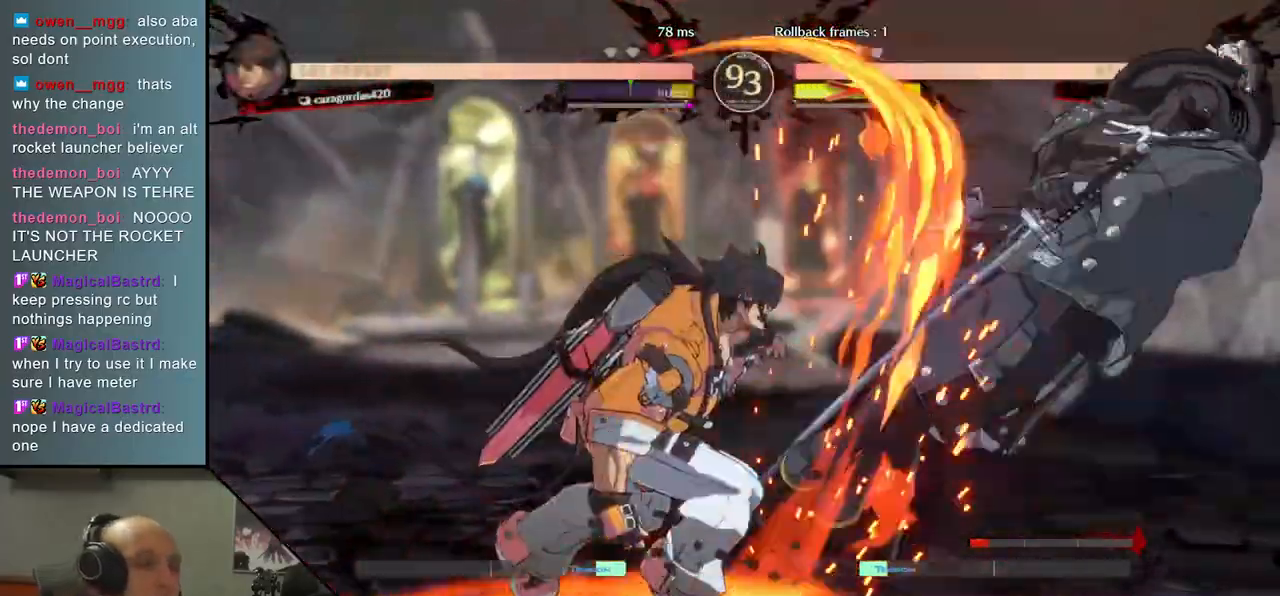
{"dt_ms": 500, "buttons": [], "left_stick": "down-right", "events": []}
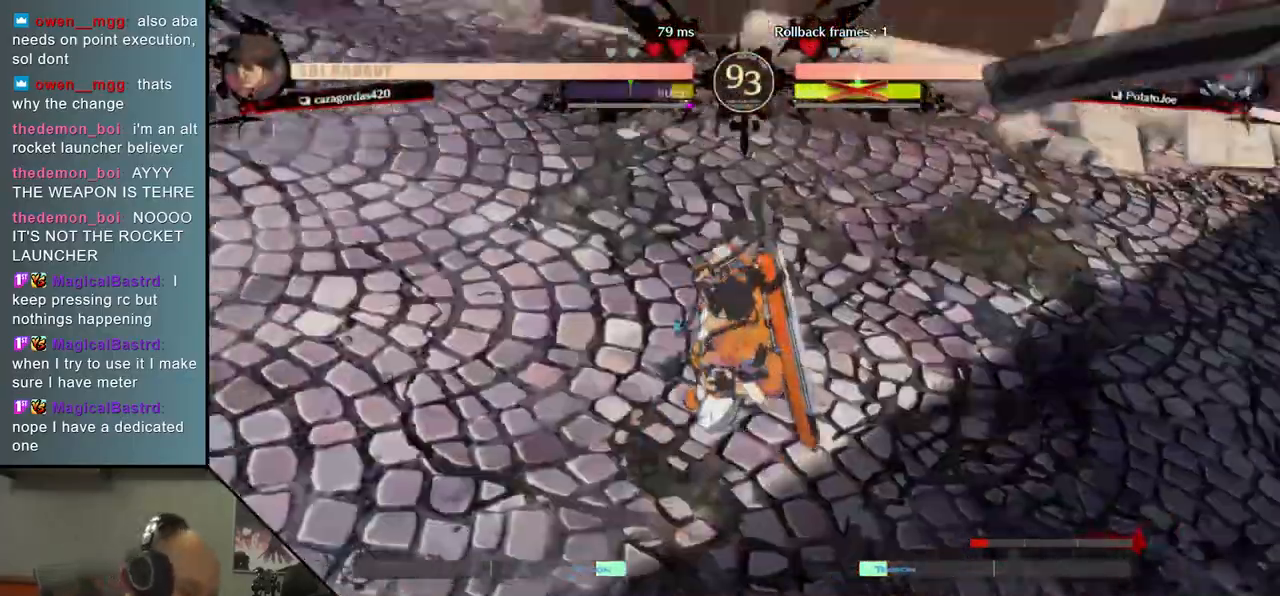
{"dt_ms": 500, "buttons": [], "left_stick": "down-right", "events": []}
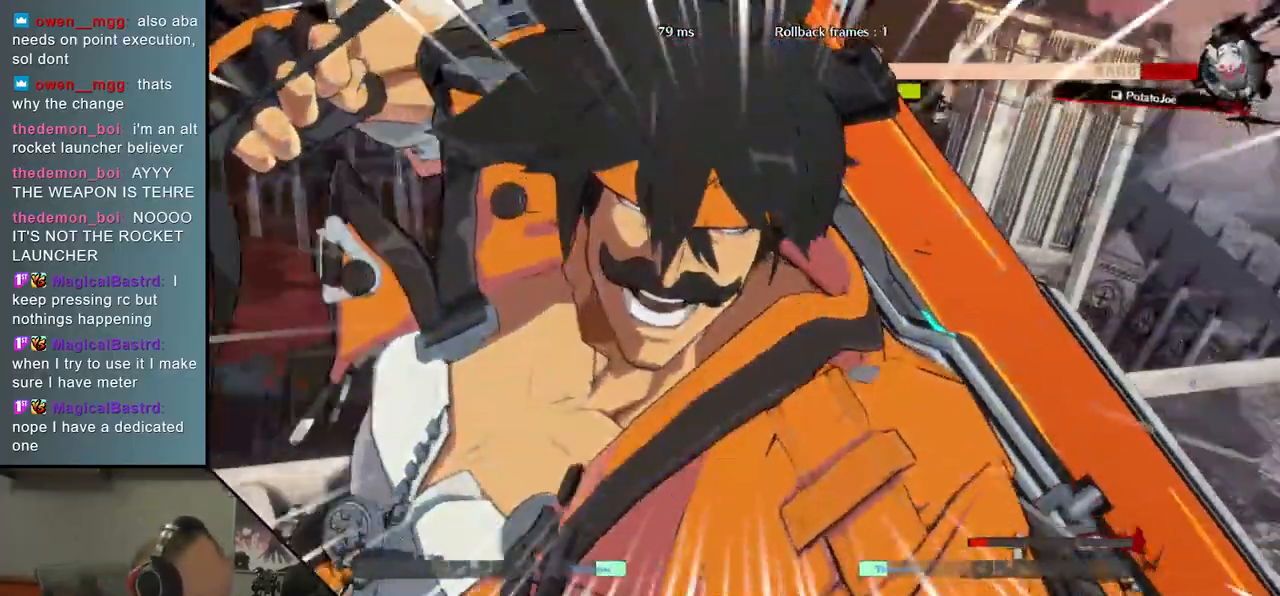
{"dt_ms": 500, "buttons": [], "left_stick": "down-right", "events": []}
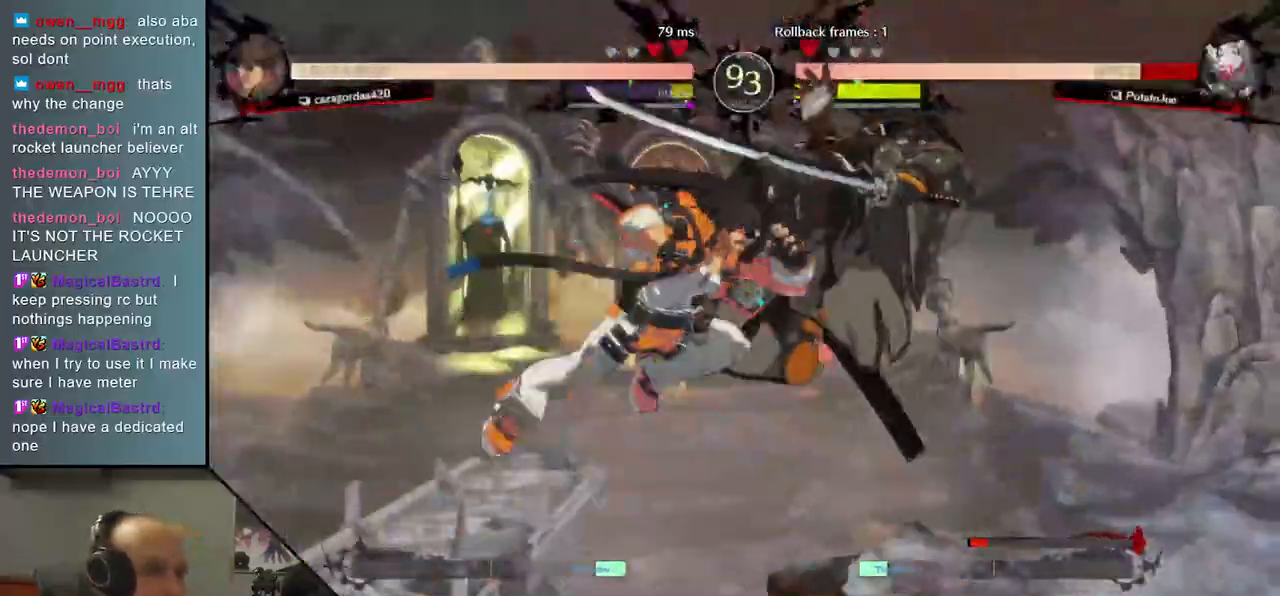
{"dt_ms": 500, "buttons": [], "left_stick": "center", "events": [[50, "left_stick", "center"]]}
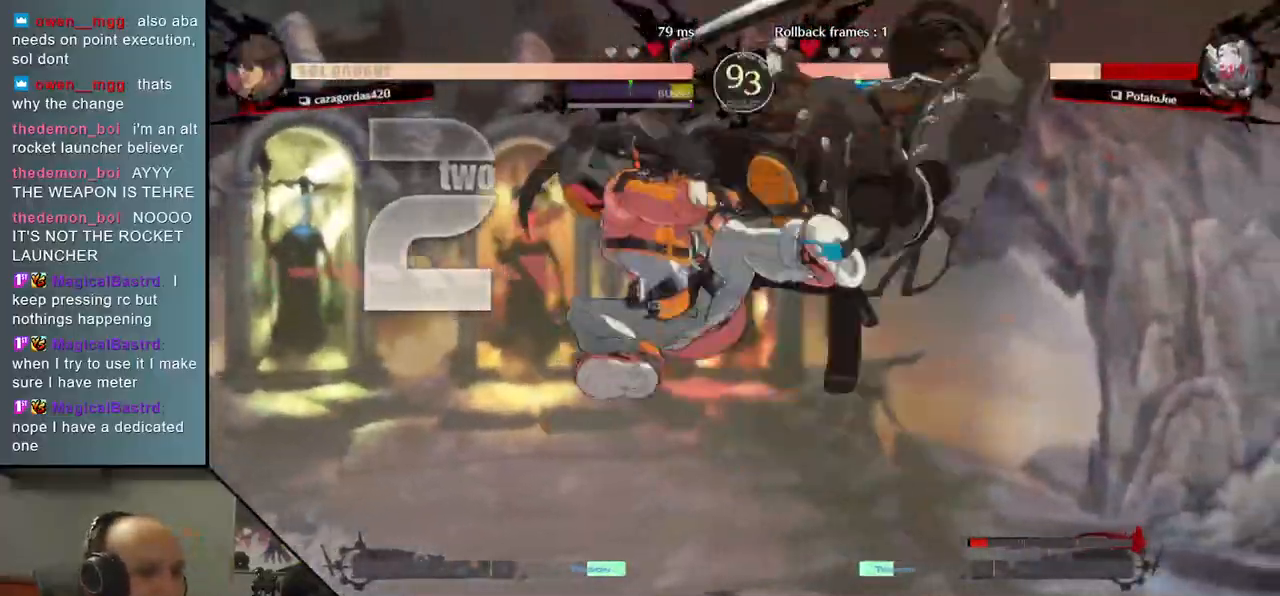
{"dt_ms": 500, "buttons": [], "left_stick": "center", "events": [[67, "left_stick", "right"], [317, "L1", "down"], [317, "R1", "down"], [367, "left_stick", "center"], [433, "L1", "up"], [433, "R1", "up"]]}
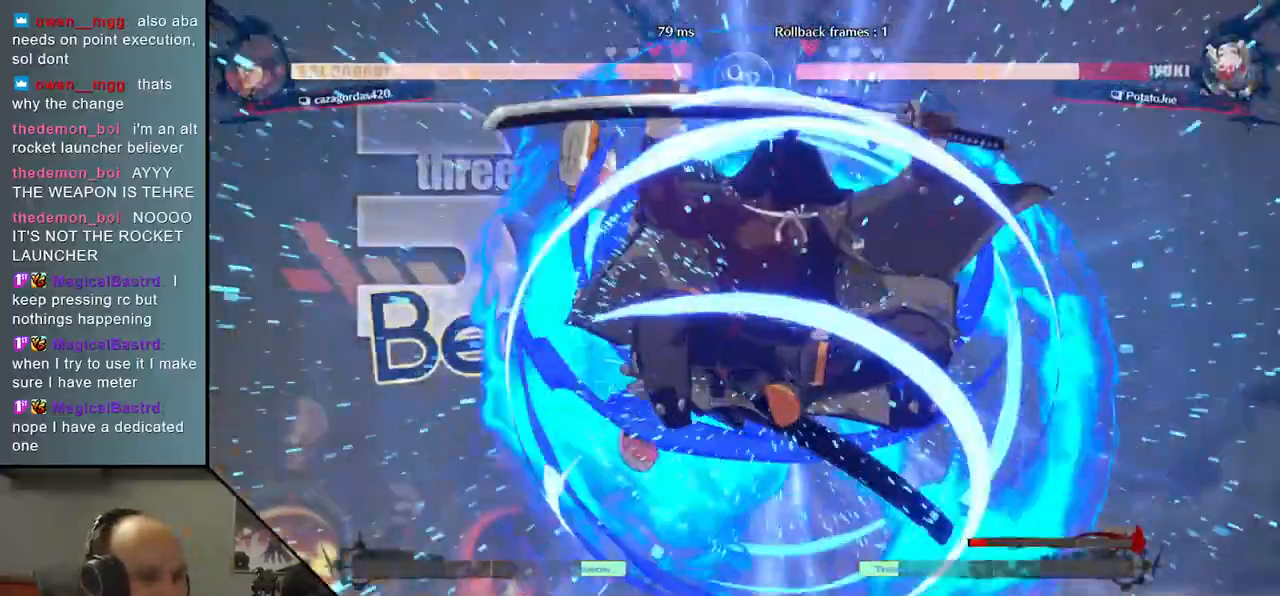
{"dt_ms": 500, "buttons": [], "left_stick": "center", "events": []}
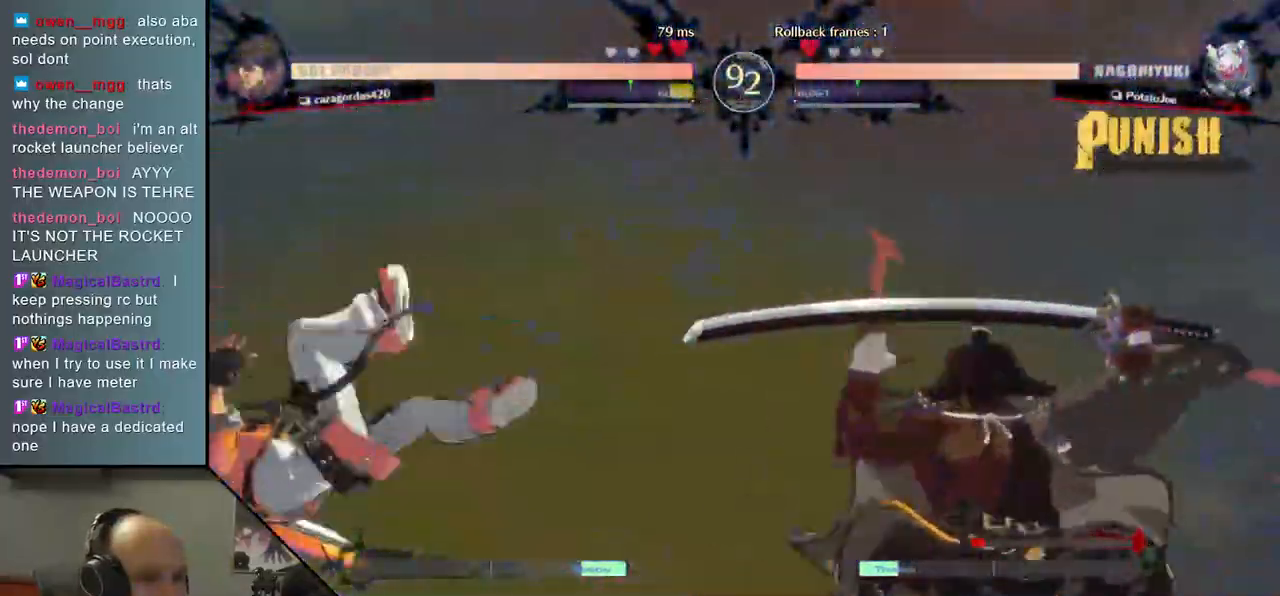
{"dt_ms": 500, "buttons": [], "left_stick": "center", "events": []}
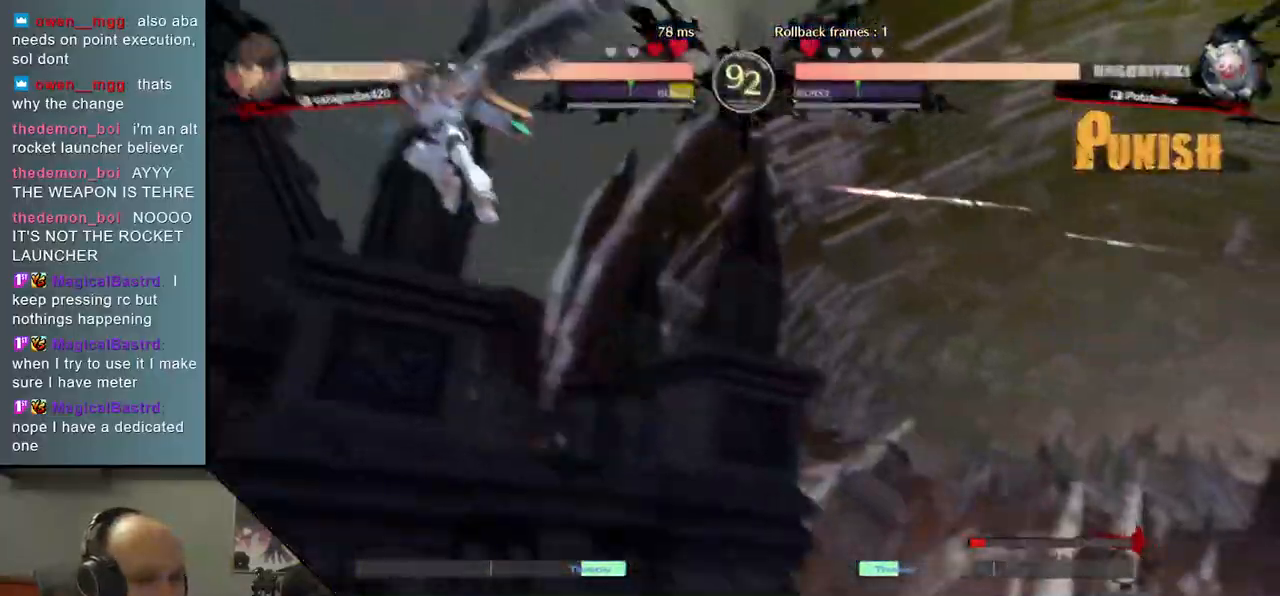
{"dt_ms": 500, "buttons": [], "left_stick": "center", "events": []}
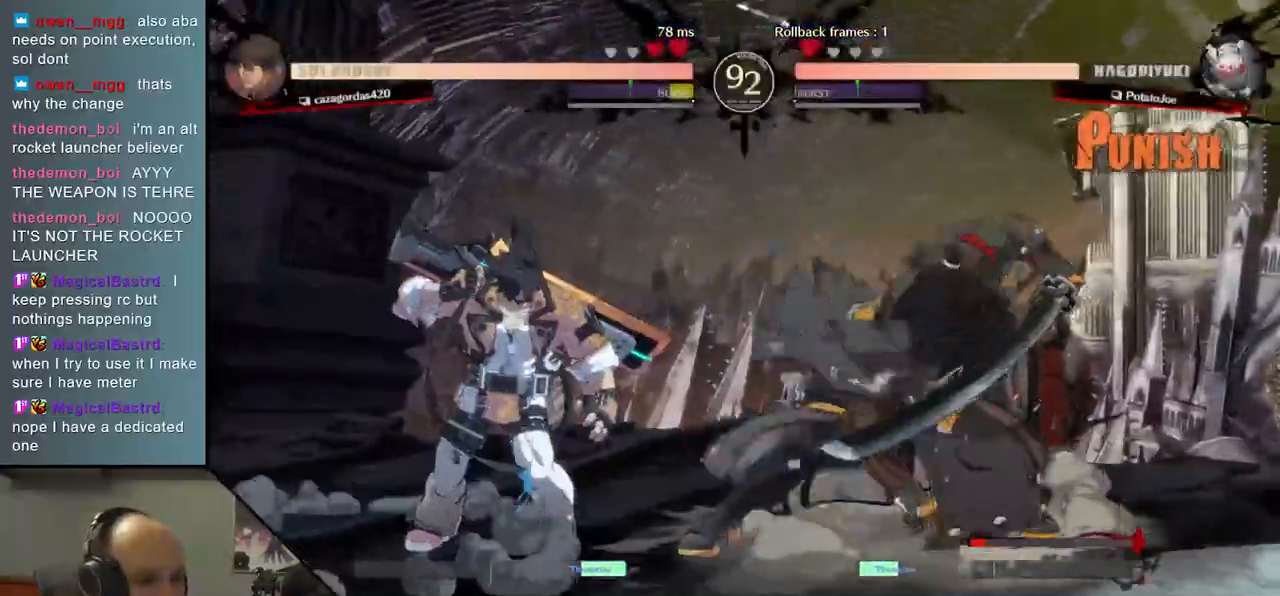
{"dt_ms": 500, "buttons": ["L2"], "left_stick": "right", "events": [[317, "left_stick", "down"], [400, "left_stick", "right"], [433, "L2", "down"]]}